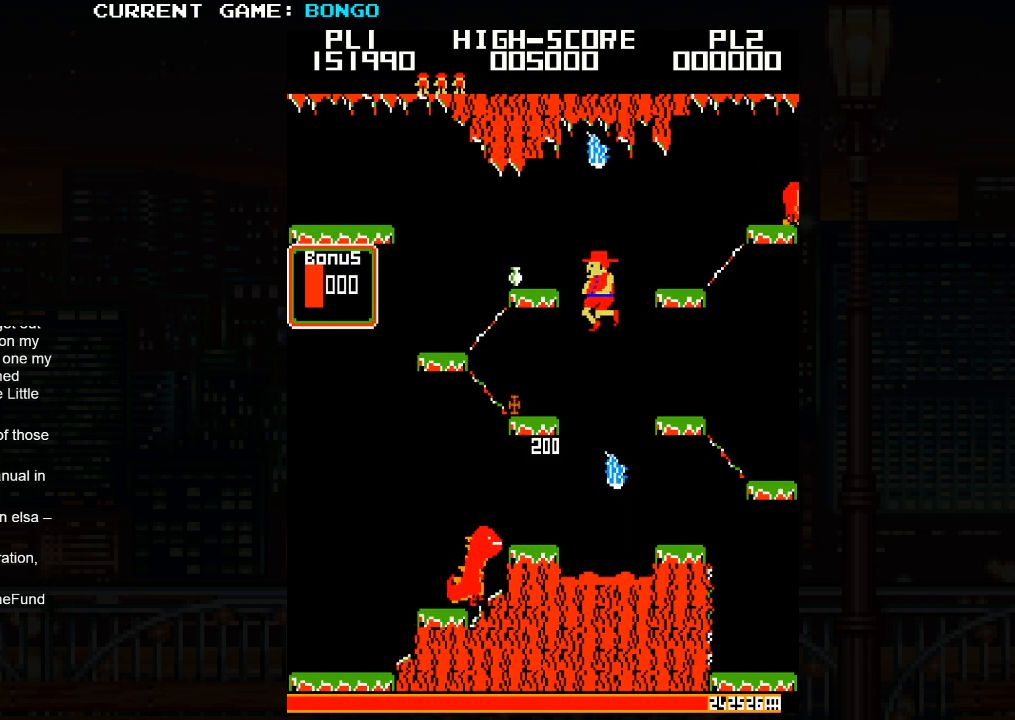
Gameplay with a controller (arcade stick); each line is a JSON object with the inputs held at the frame after it. "events" lists button and stick changes between this image and that frame as [ms after this image, input, new state], when the widget could be followed in between. Not read: L3 R3.
{"buttons": [], "left_stick": "left", "events": []}
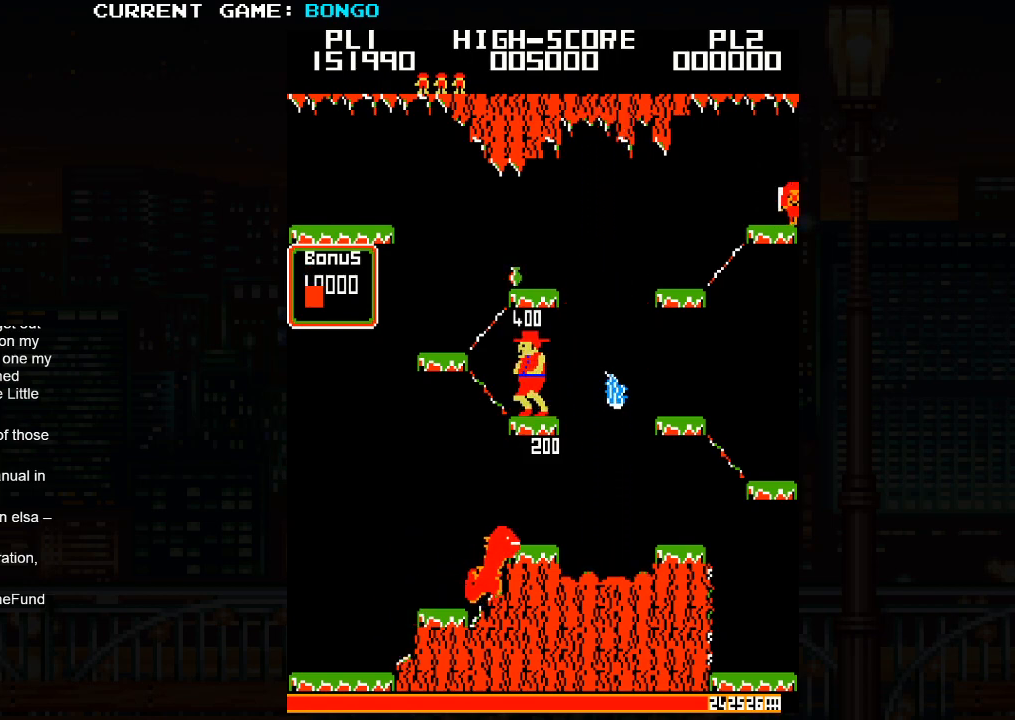
{"buttons": [], "left_stick": "left", "events": [[133, "SQUARE", "down"], [317, "SQUARE", "up"]]}
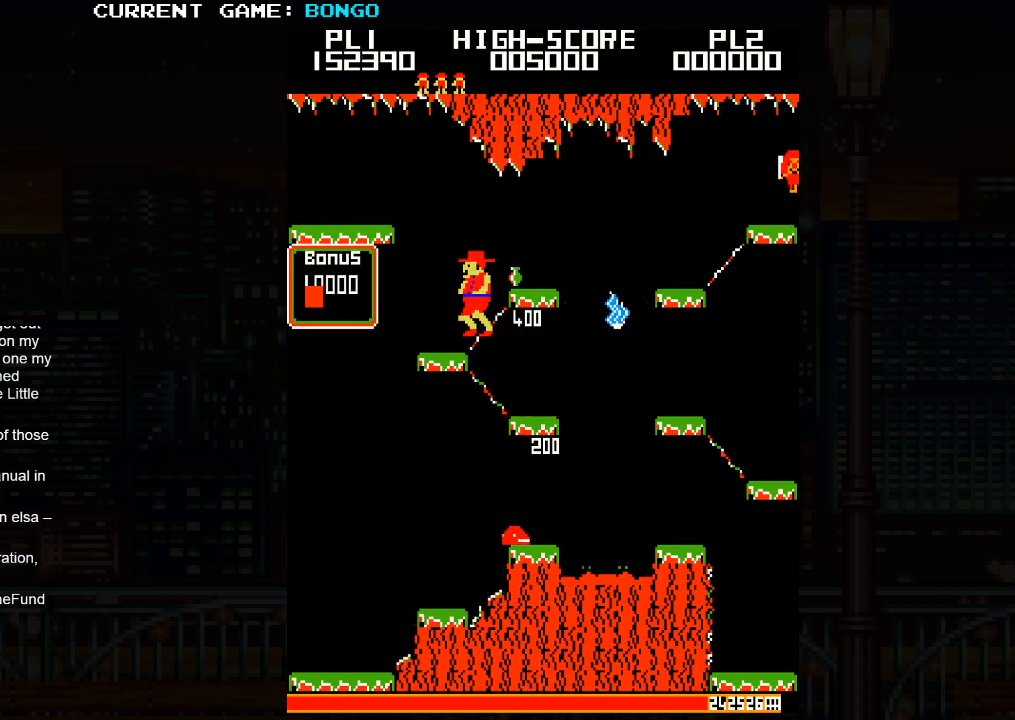
{"buttons": ["SQUARE"], "left_stick": "right", "events": [[133, "left_stick", "center"], [333, "left_stick", "right"], [400, "SQUARE", "down"]]}
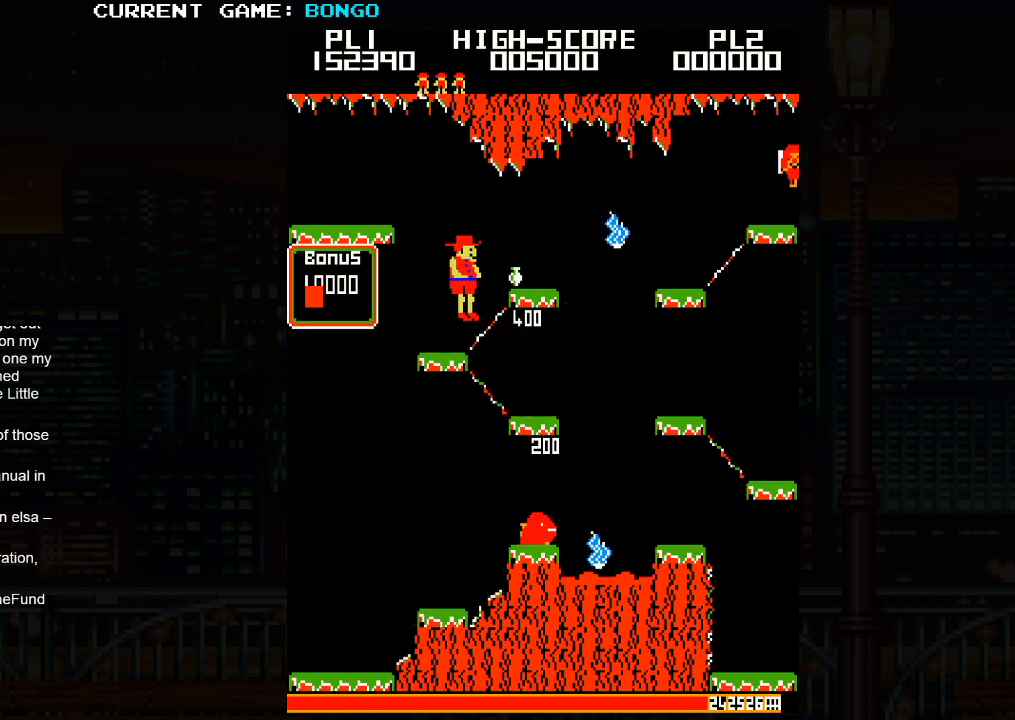
{"buttons": [], "left_stick": "right", "events": [[83, "SQUARE", "up"]]}
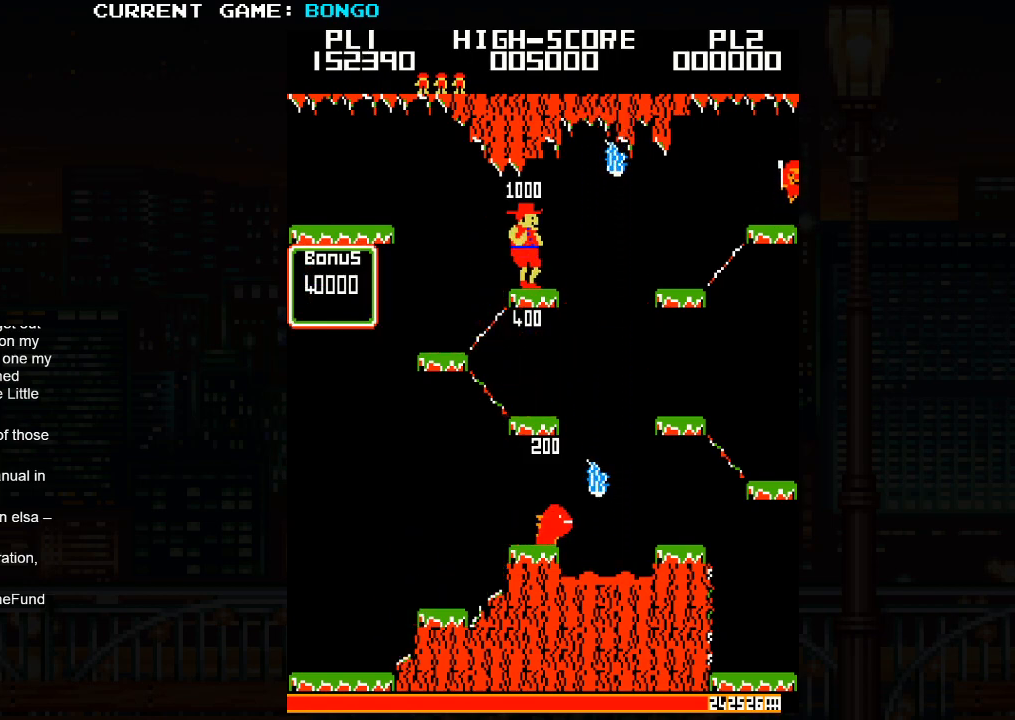
{"buttons": [], "left_stick": "center", "events": [[17, "left_stick", "center"]]}
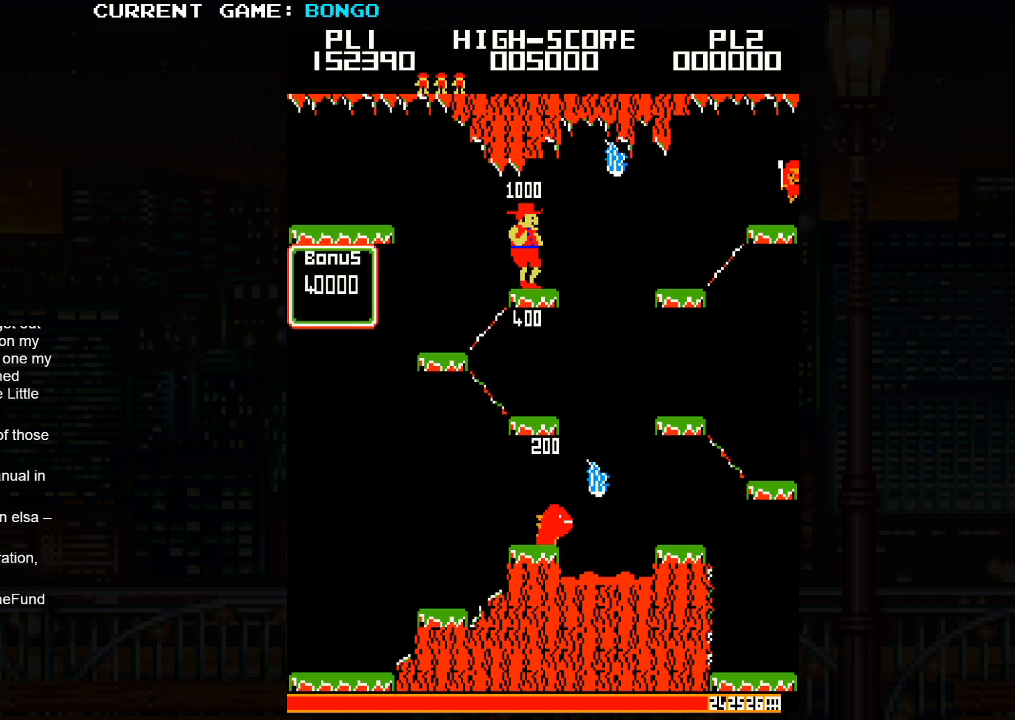
{"buttons": [], "left_stick": "center", "events": []}
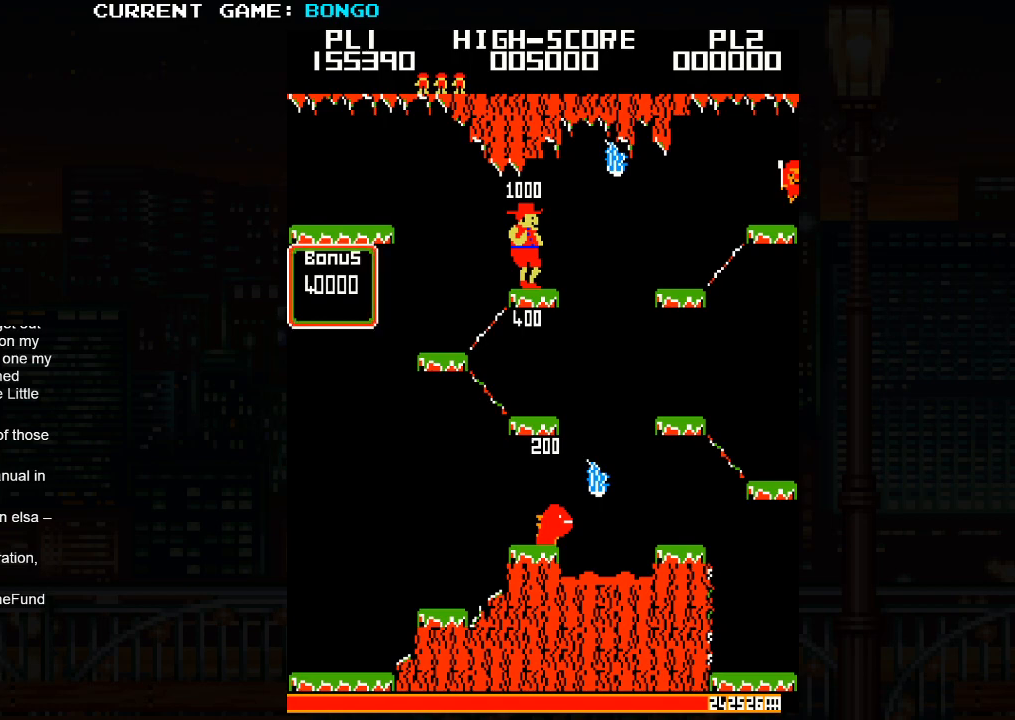
{"buttons": [], "left_stick": "center", "events": []}
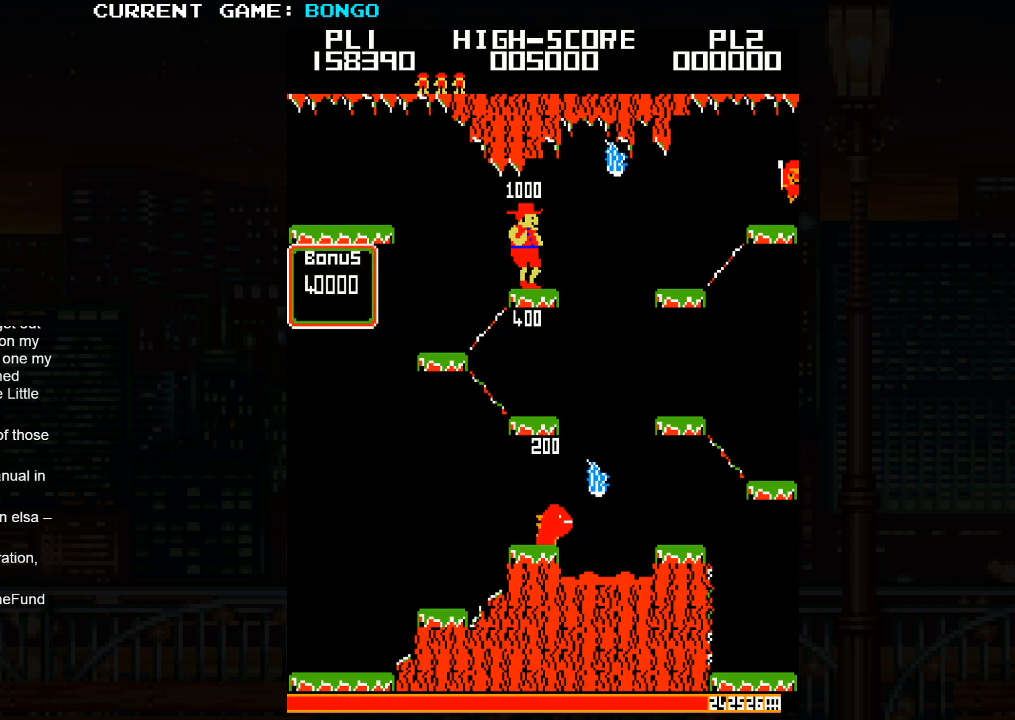
{"buttons": [], "left_stick": "center", "events": []}
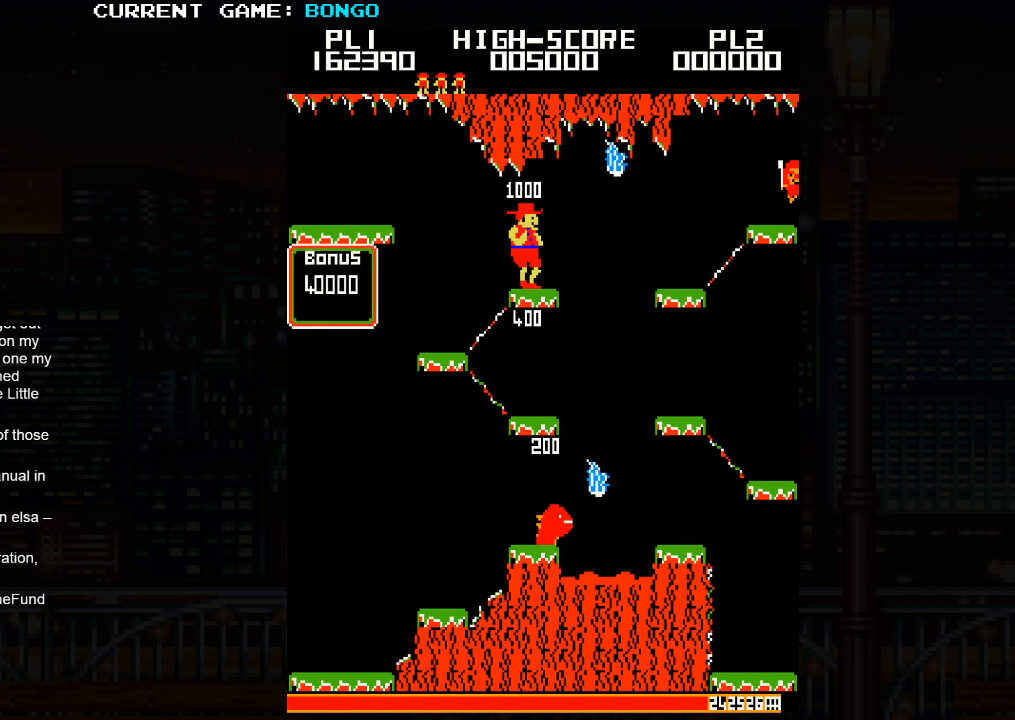
{"buttons": [], "left_stick": "center", "events": []}
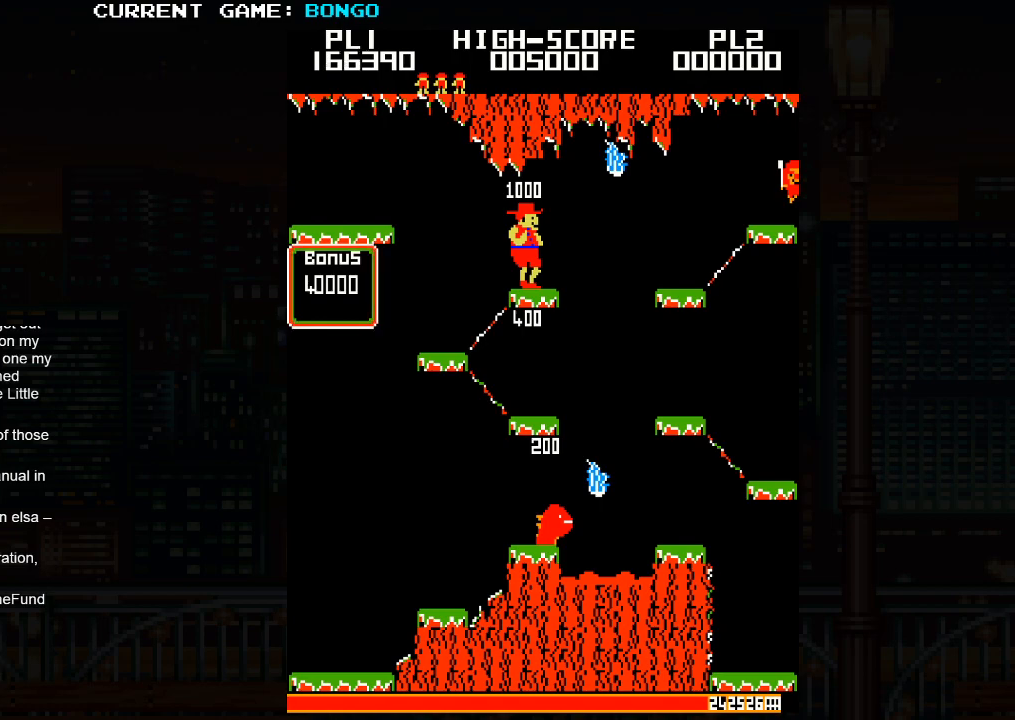
{"buttons": [], "left_stick": "center", "events": []}
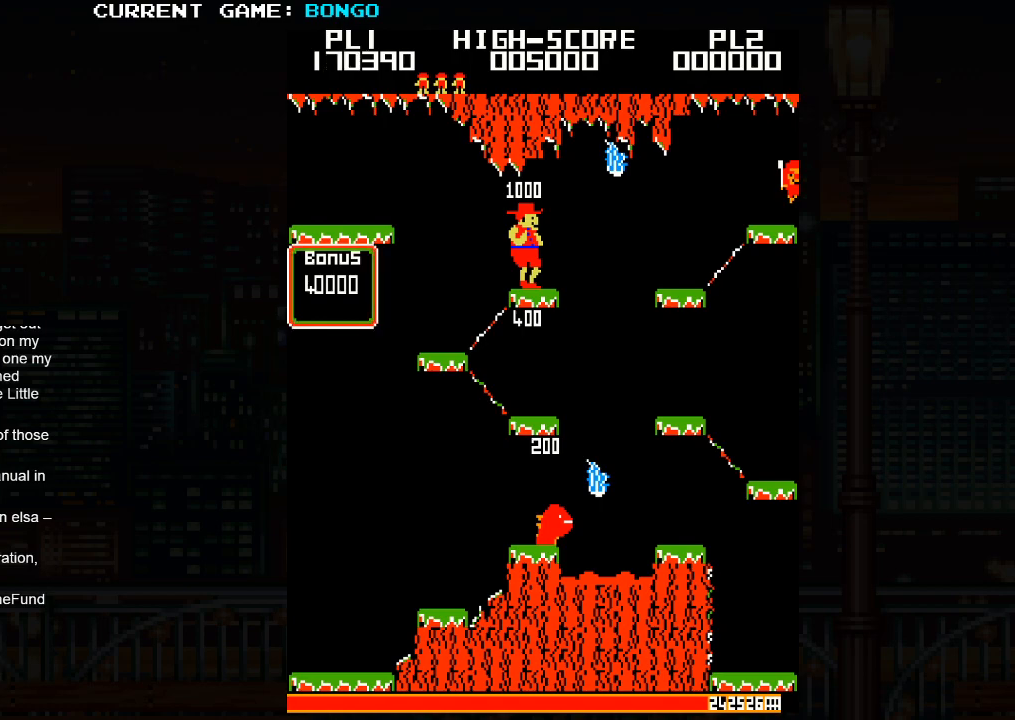
{"buttons": [], "left_stick": "center", "events": []}
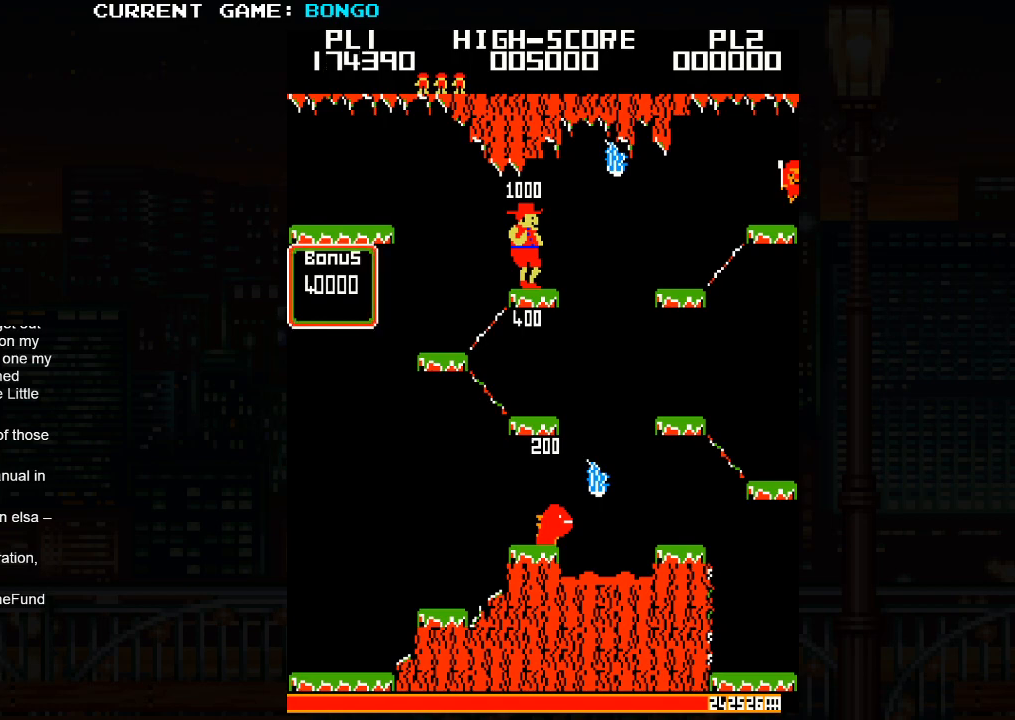
{"buttons": [], "left_stick": "center", "events": []}
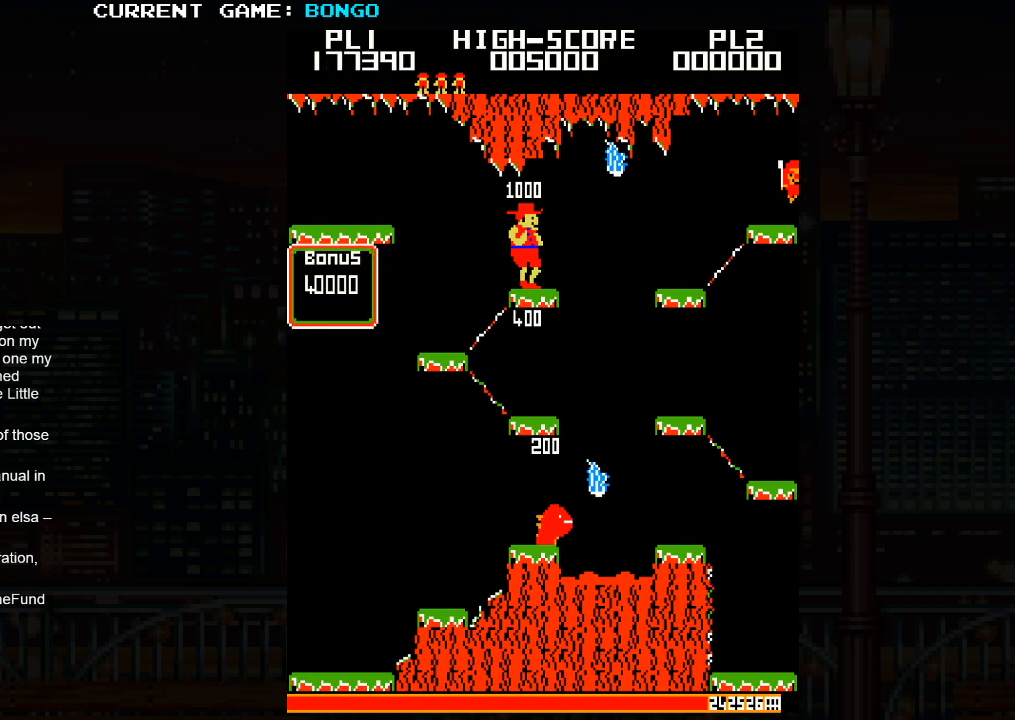
{"buttons": [], "left_stick": "center", "events": []}
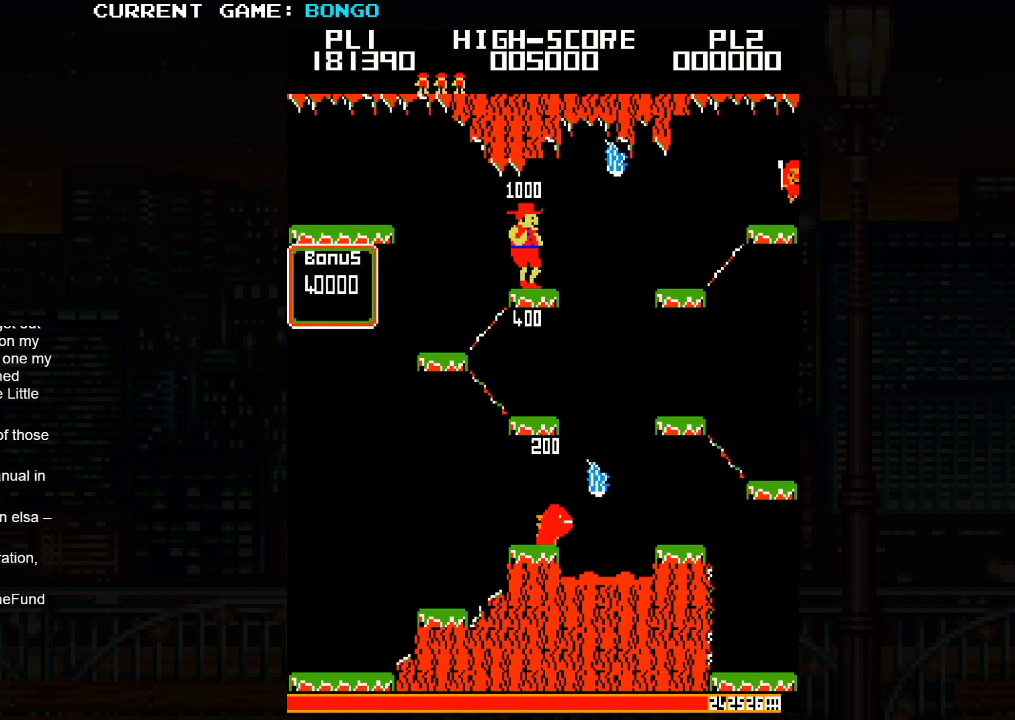
{"buttons": [], "left_stick": "center", "events": []}
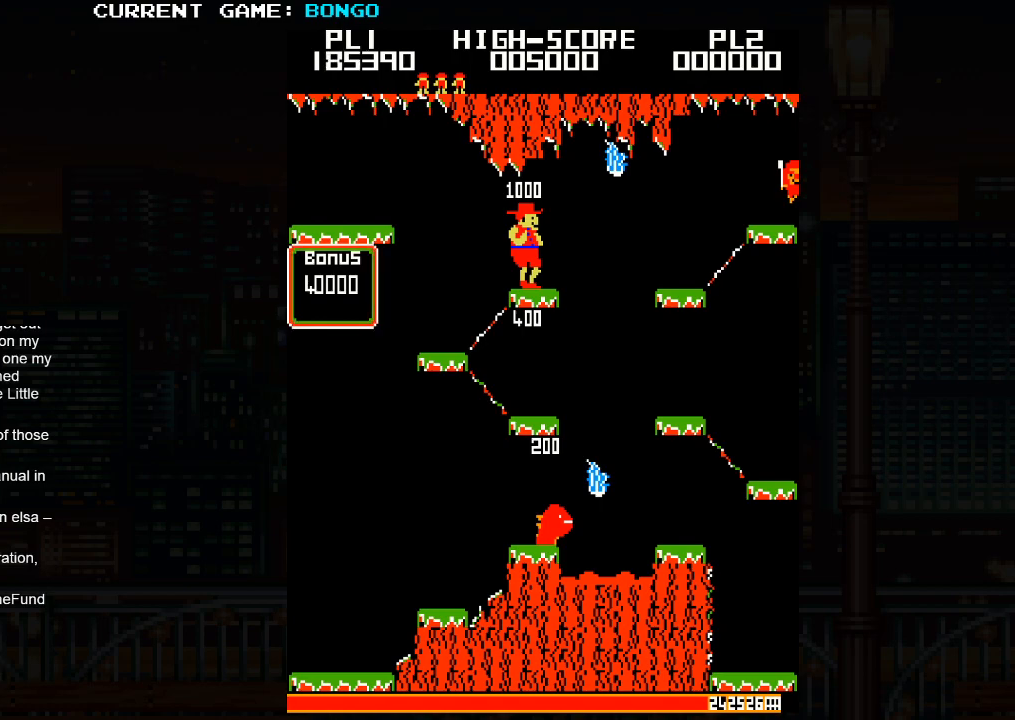
{"buttons": [], "left_stick": "center", "events": []}
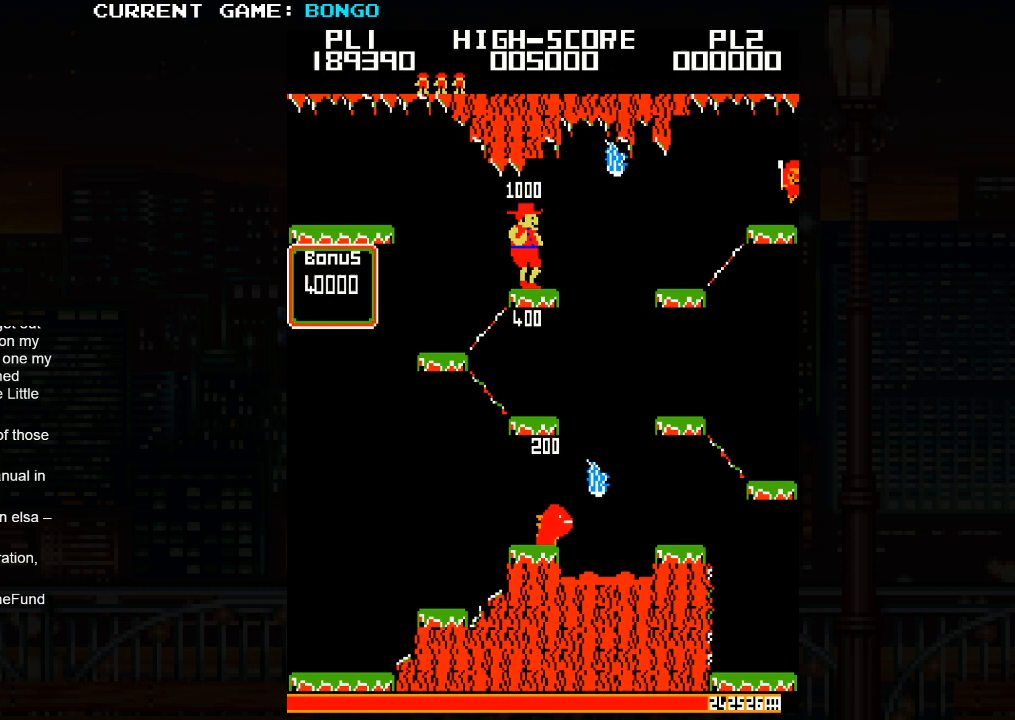
{"buttons": [], "left_stick": "center", "events": [[133, "SQUARE", "down"], [167, "SQUARE", "up"], [367, "SQUARE", "down"], [400, "SQUARE", "up"]]}
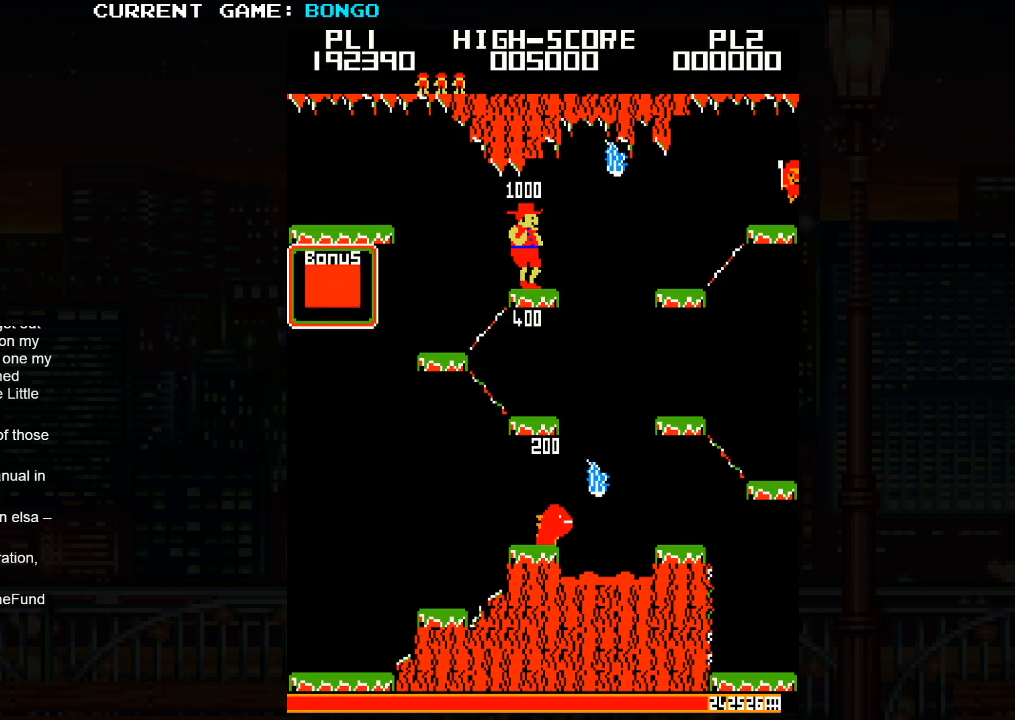
{"buttons": [], "left_stick": "center", "events": []}
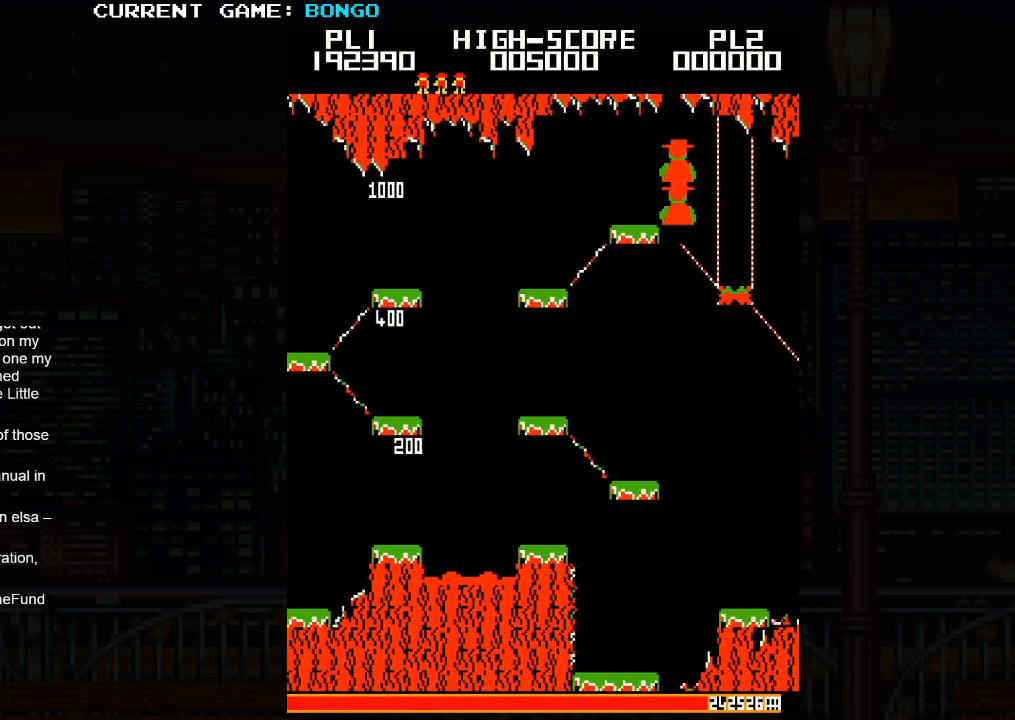
{"buttons": [], "left_stick": "right", "events": [[433, "left_stick", "right"]]}
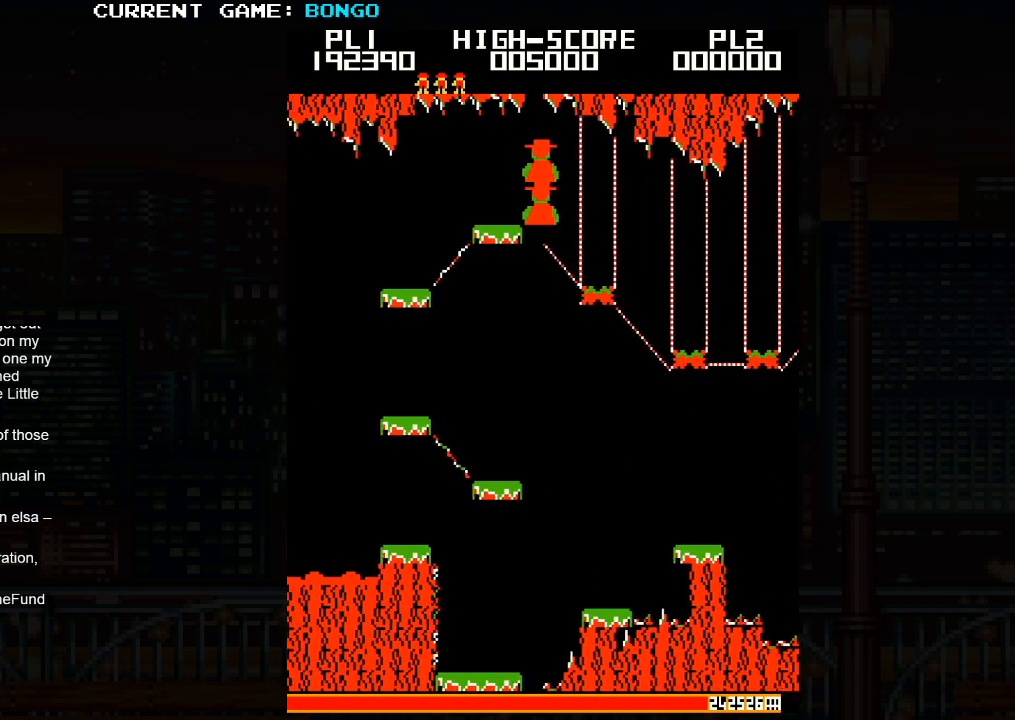
{"buttons": [], "left_stick": "center", "events": [[283, "left_stick", "center"]]}
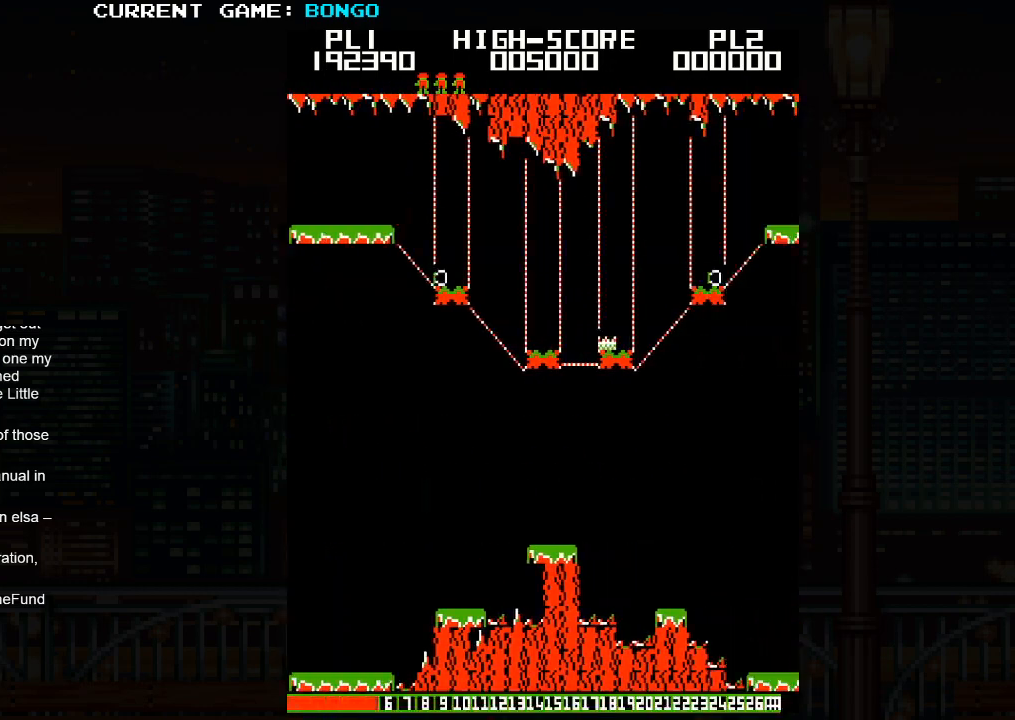
{"buttons": [], "left_stick": "right", "events": [[467, "left_stick", "right"]]}
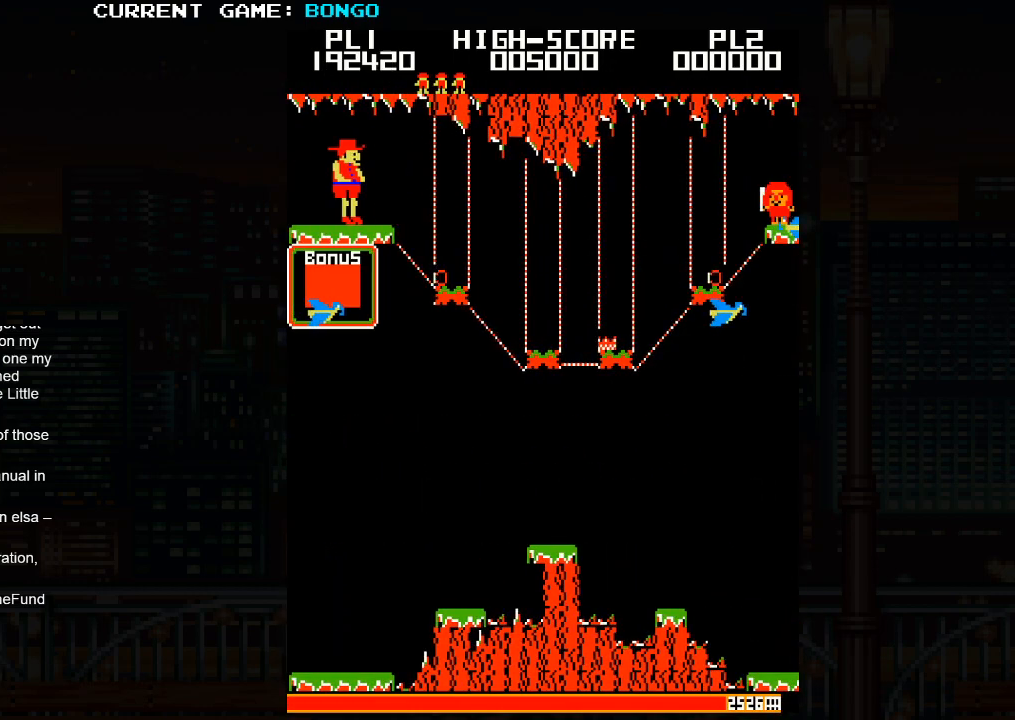
{"buttons": [], "left_stick": "center", "events": [[200, "left_stick", "center"]]}
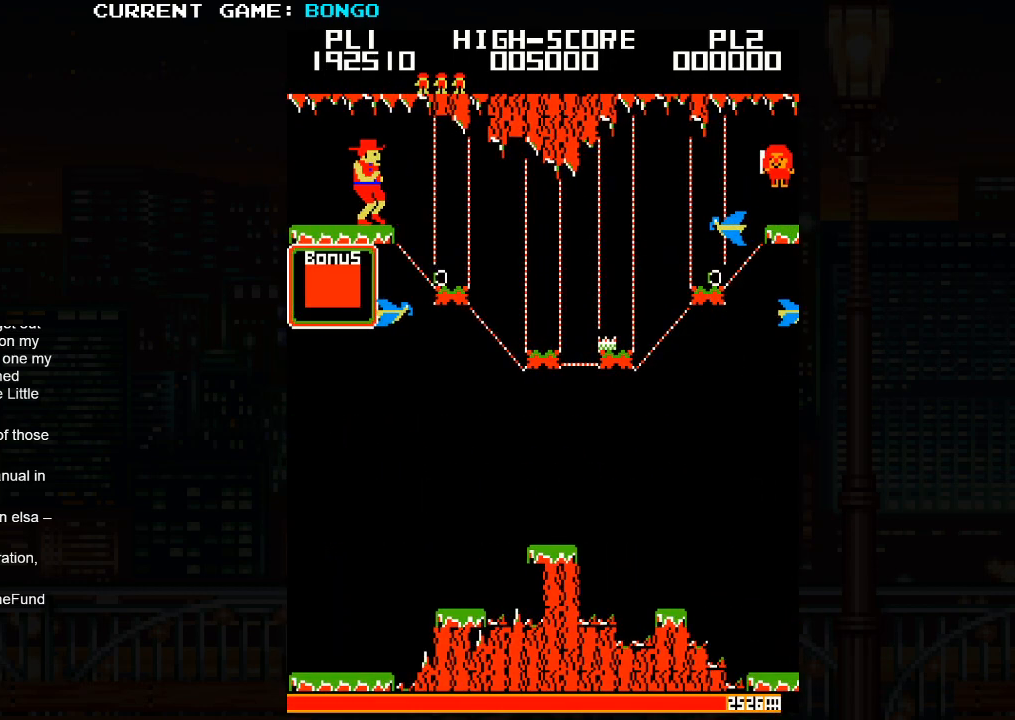
{"buttons": [], "left_stick": "center", "events": []}
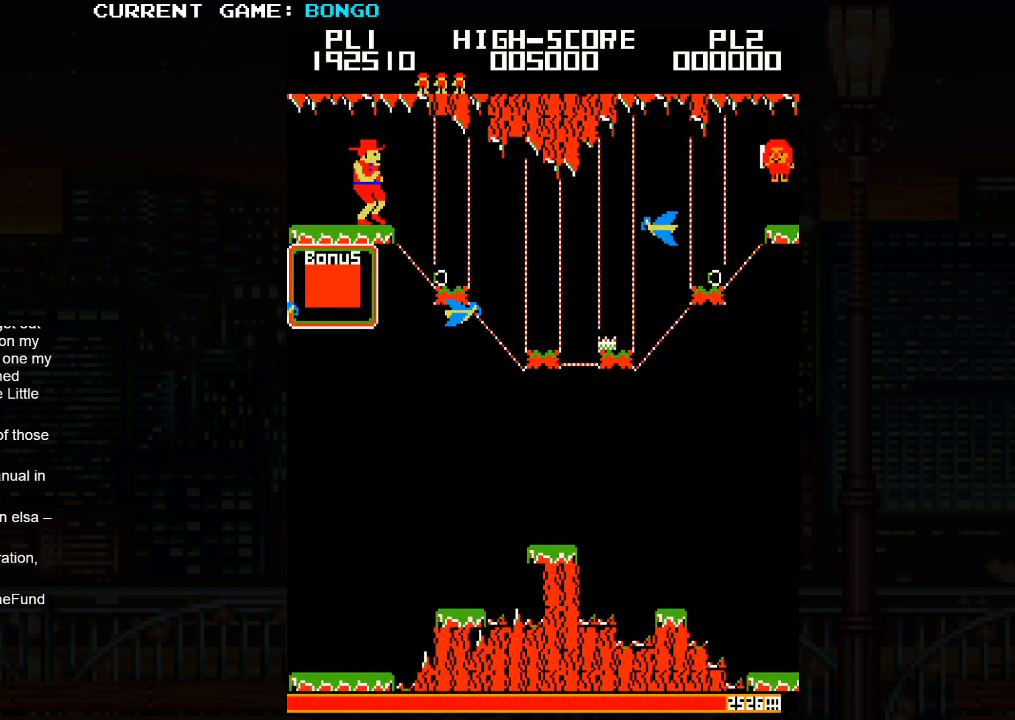
{"buttons": [], "left_stick": "center", "events": []}
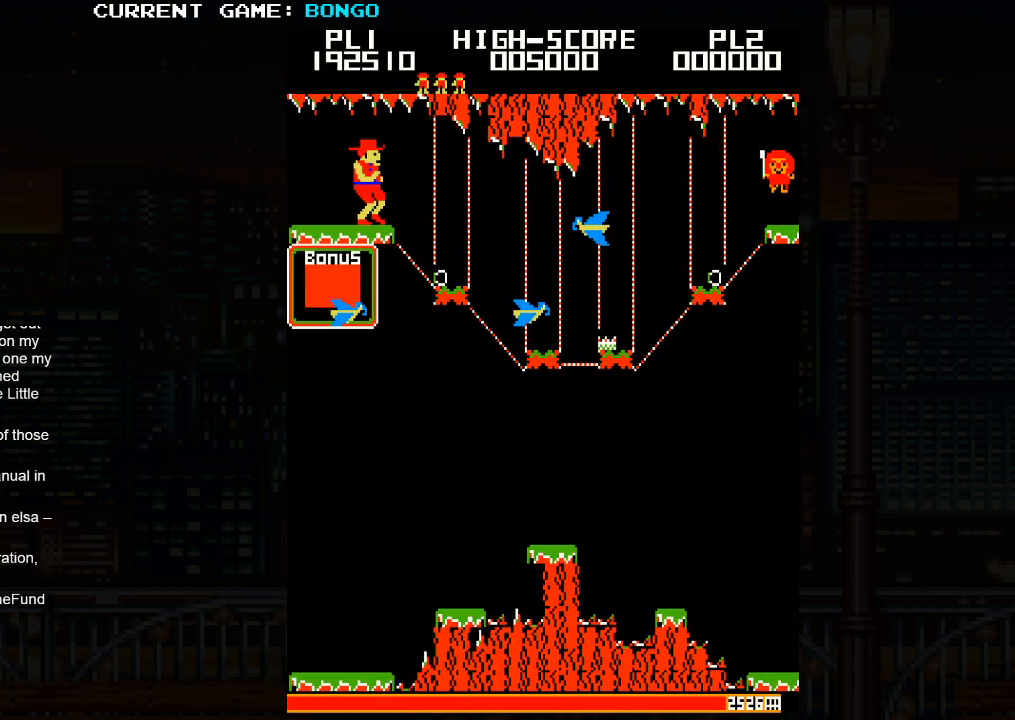
{"buttons": [], "left_stick": "center", "events": []}
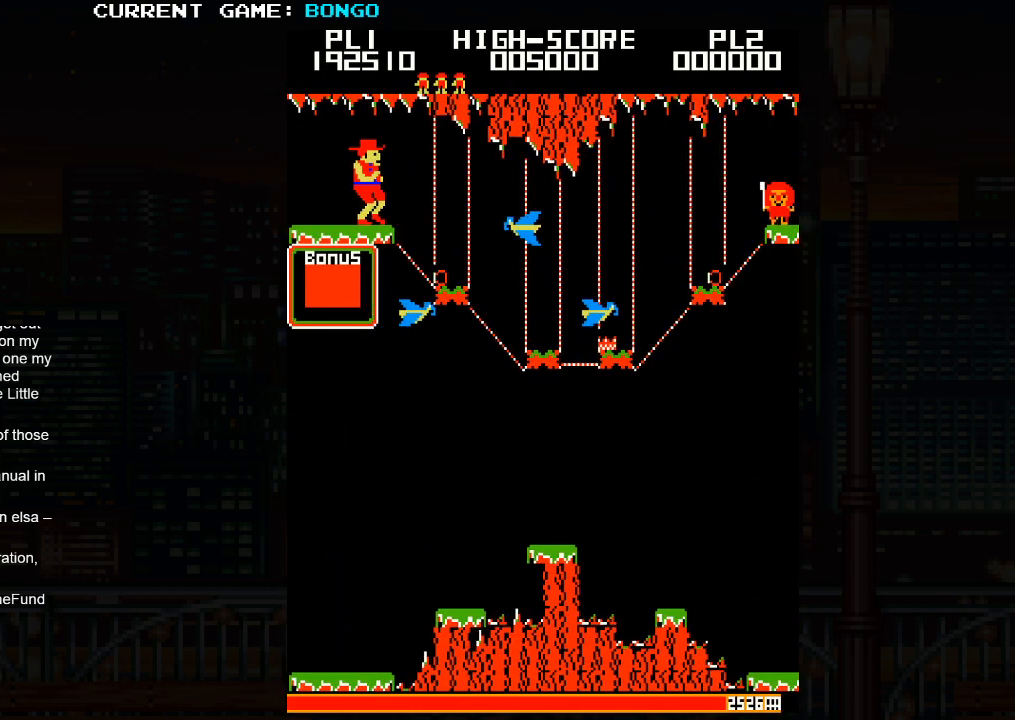
{"buttons": ["SQUARE"], "left_stick": "right", "events": [[350, "left_stick", "right"], [383, "SQUARE", "down"]]}
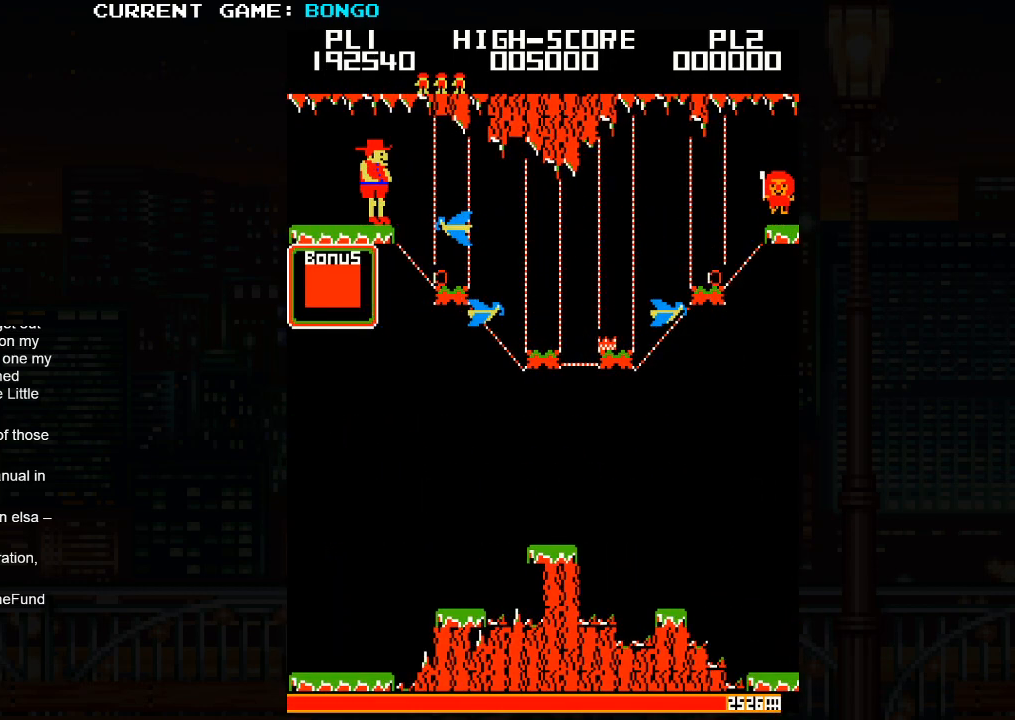
{"buttons": [], "left_stick": "center", "events": [[17, "SQUARE", "up"], [467, "left_stick", "center"]]}
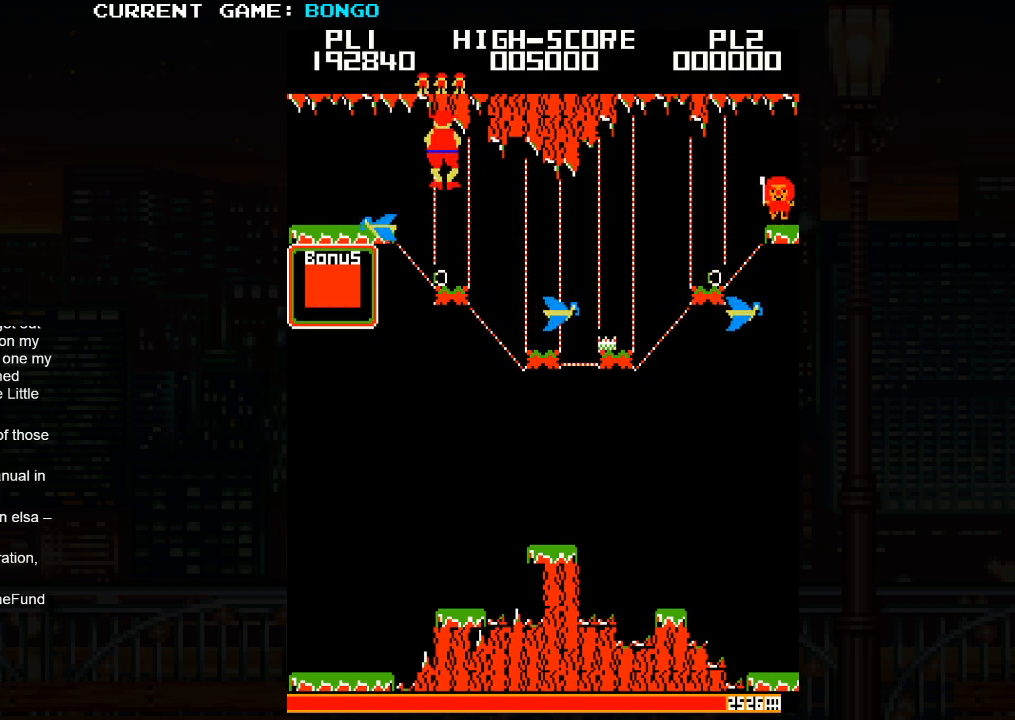
{"buttons": [], "left_stick": "right", "events": [[383, "left_stick", "right"], [417, "SQUARE", "down"], [467, "SQUARE", "up"]]}
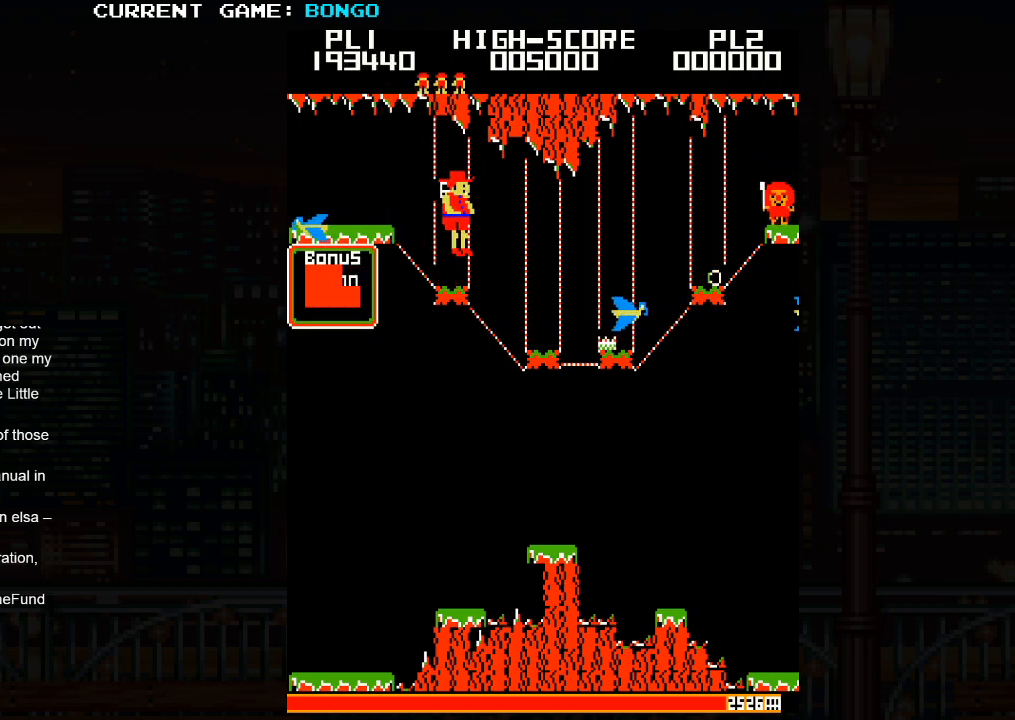
{"buttons": [], "left_stick": "right", "events": []}
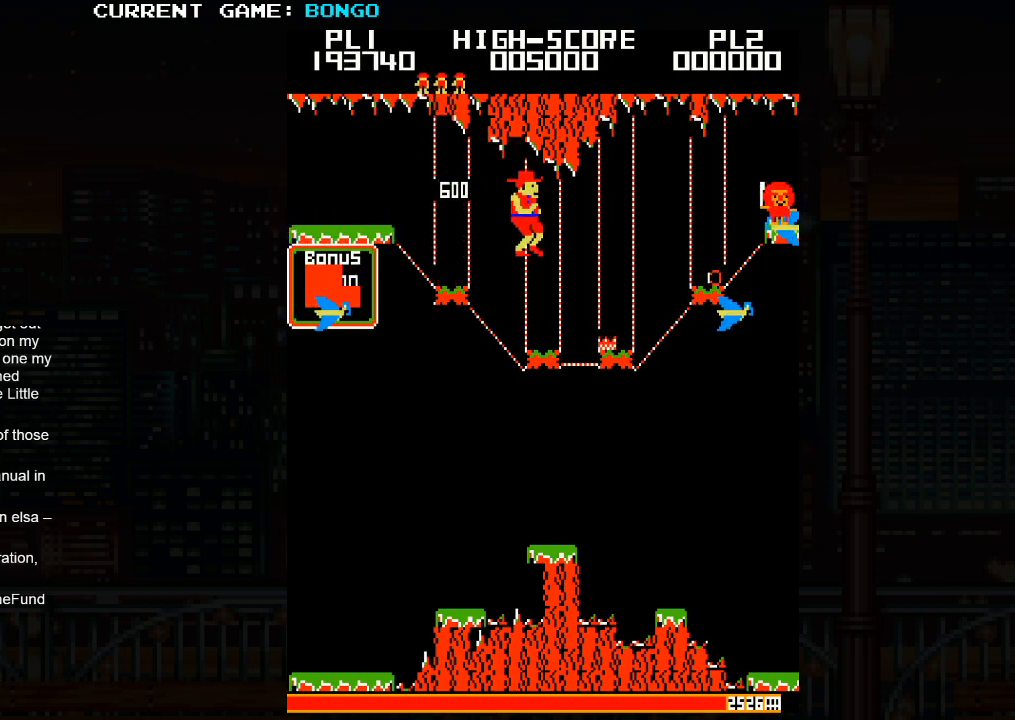
{"buttons": ["SQUARE"], "left_stick": "right", "events": [[133, "left_stick", "center"], [367, "SQUARE", "down"], [433, "SQUARE", "up"], [467, "left_stick", "right"], [500, "SQUARE", "down"]]}
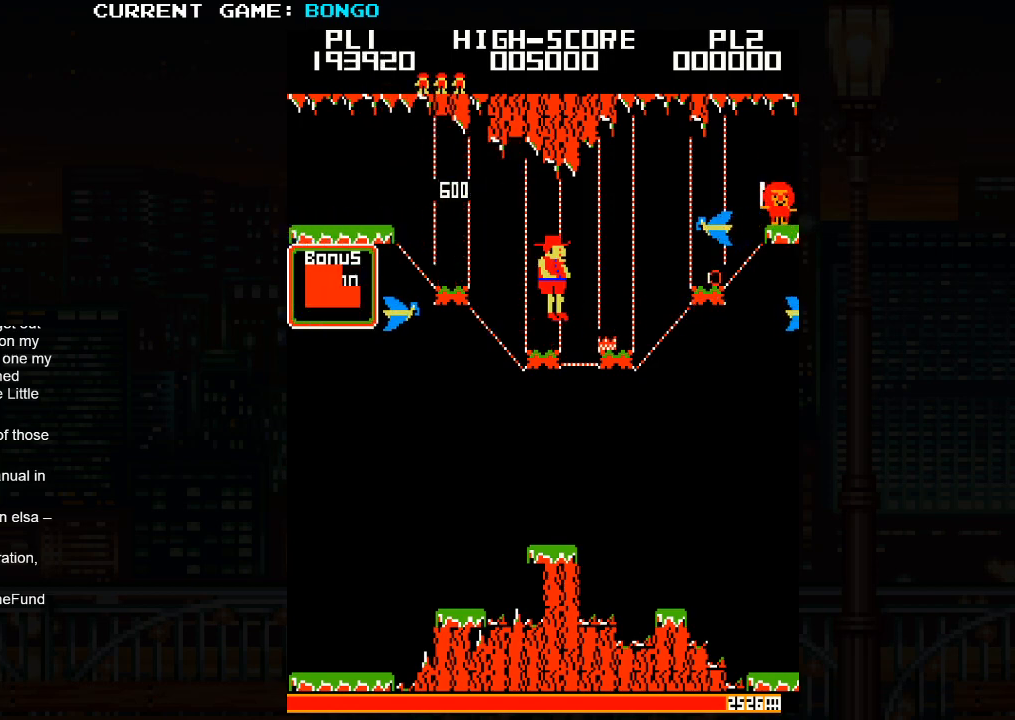
{"buttons": [], "left_stick": "center", "events": [[33, "SQUARE", "up"], [417, "left_stick", "center"]]}